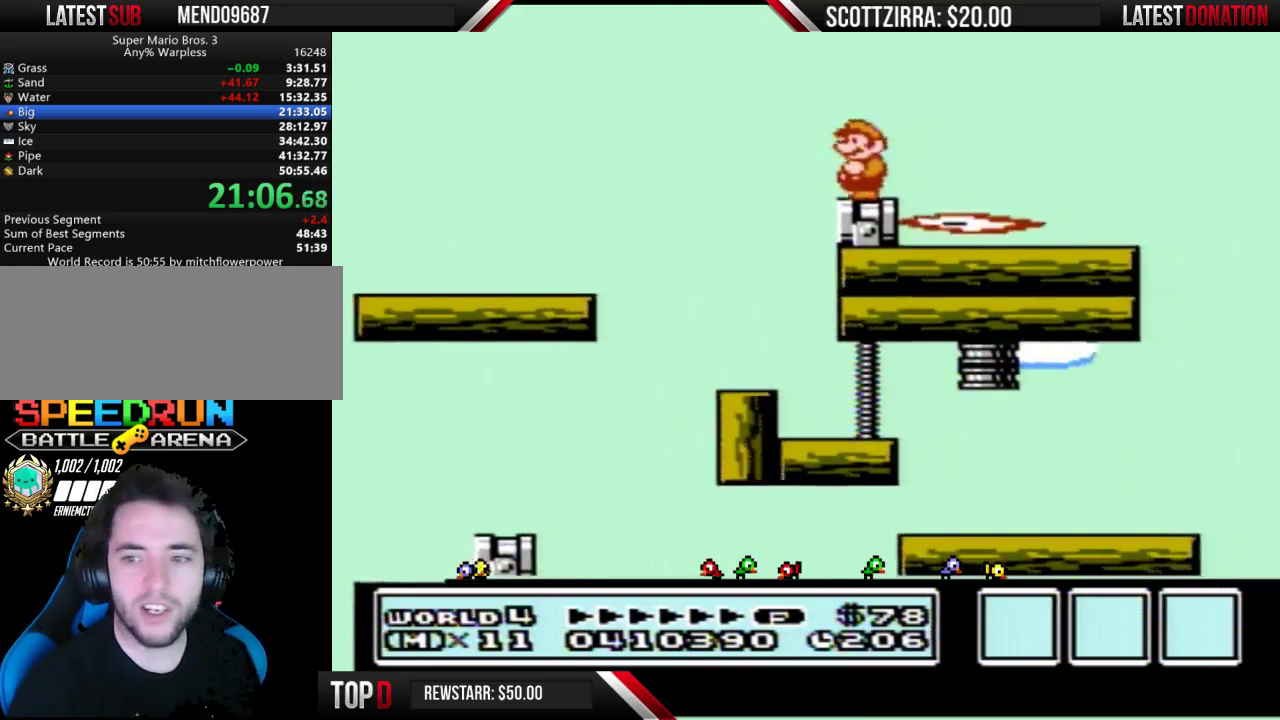
Gameplay with a controller (Nintendo layout); each line is a JSON object with the inputs held at the frame after it. "events" lists button and stick changes between this image and that frame as [ms after this image, input, new state], when the widget could be followed in between. Not read: DPAD_RIGHT L3 R3.
{"buttons": [], "events": []}
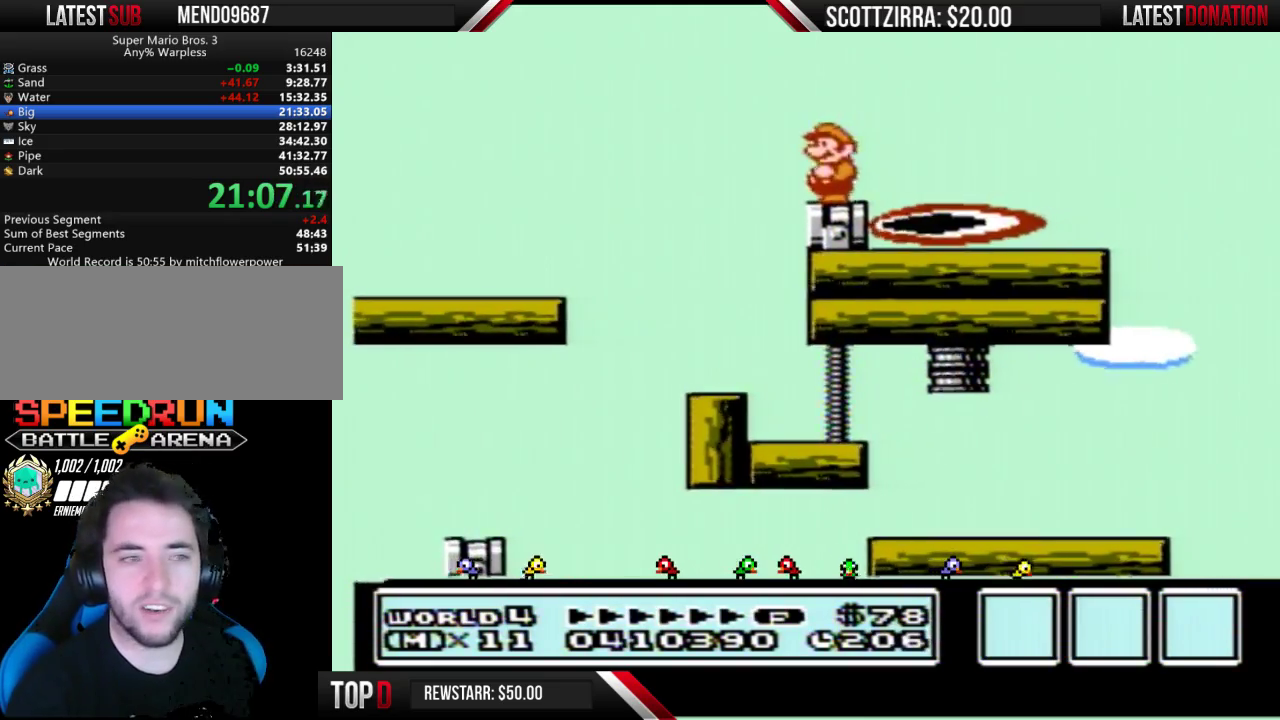
{"buttons": ["B"], "events": [[117, "B", "down"], [183, "B", "up"], [367, "B", "down"]]}
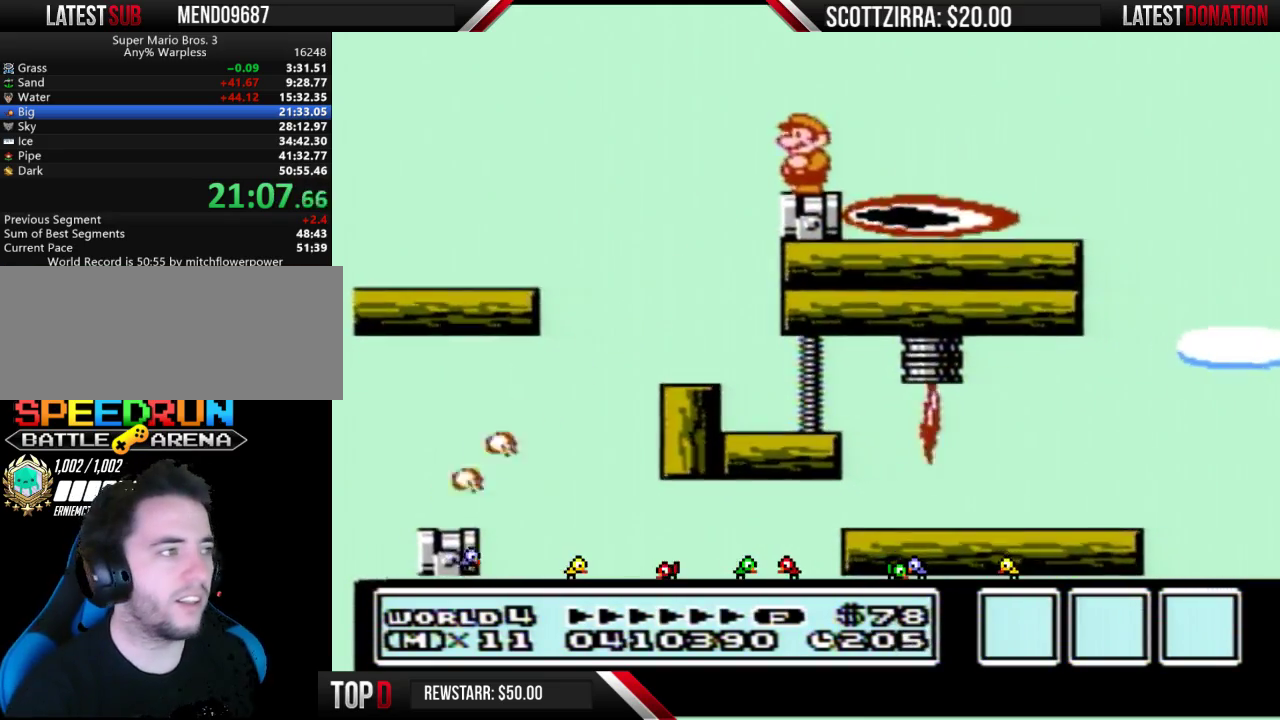
{"buttons": ["B"], "events": []}
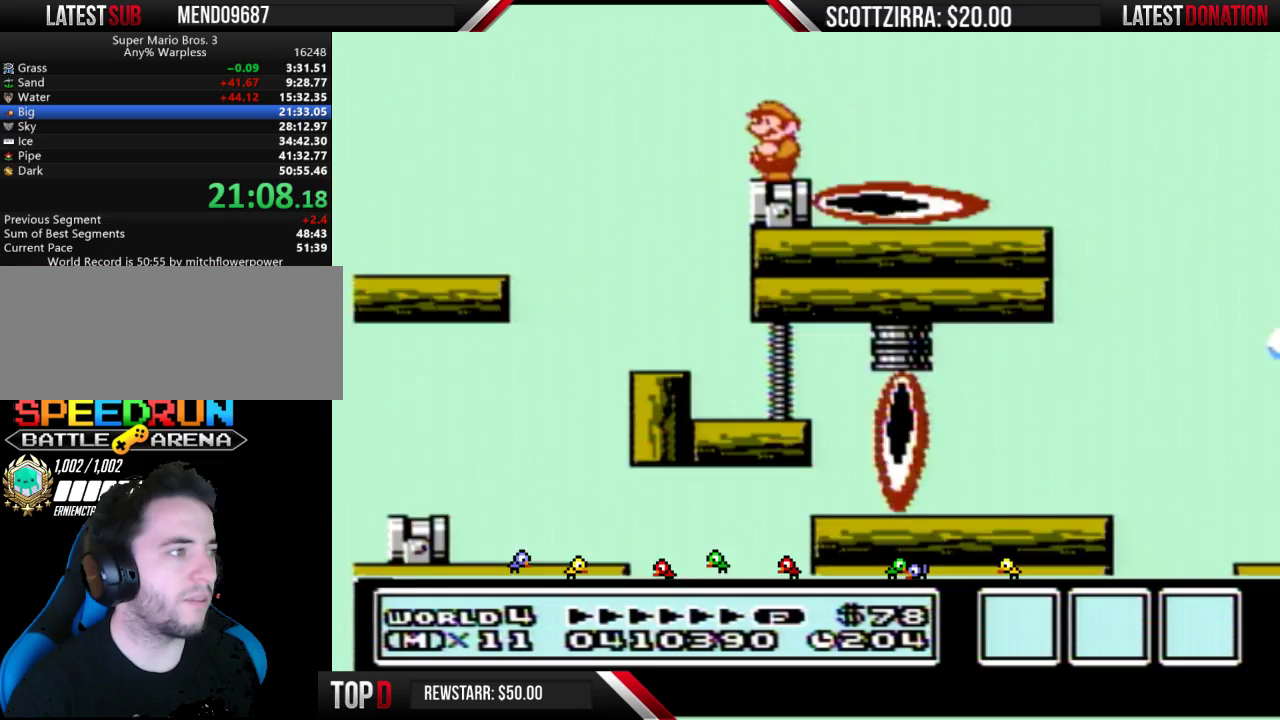
{"buttons": ["A", "B"], "events": [[483, "A", "down"]]}
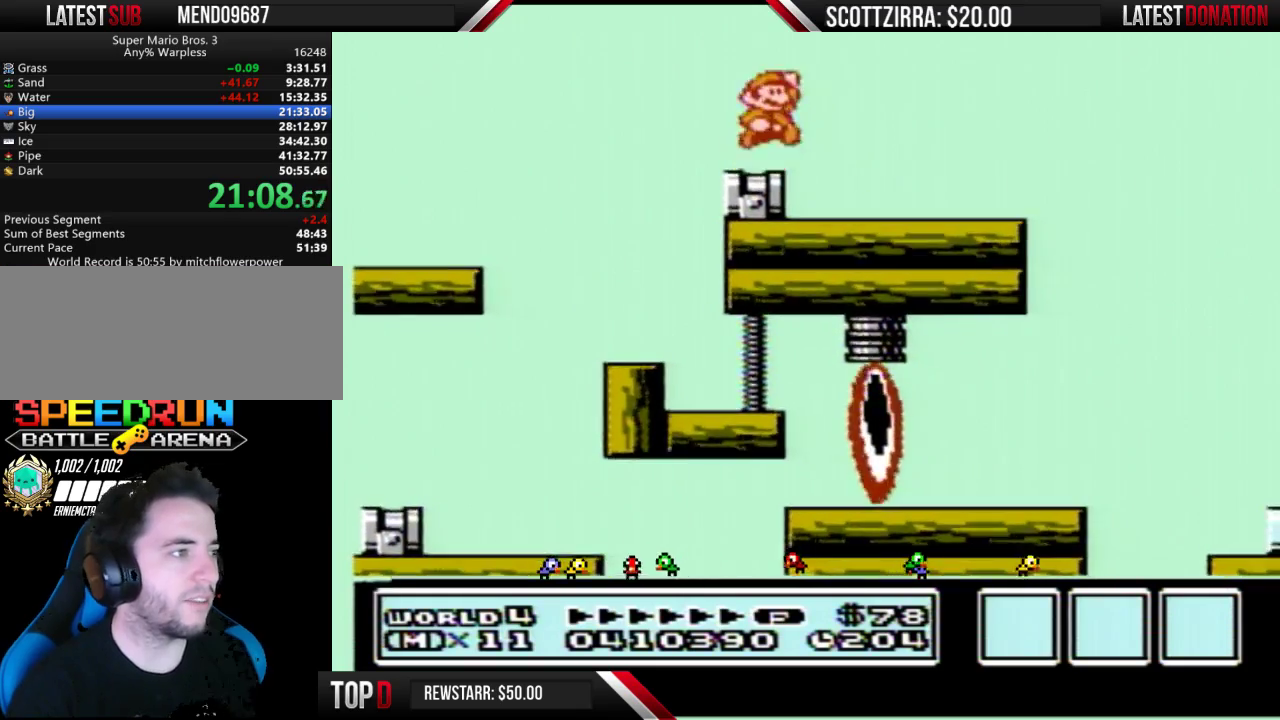
{"buttons": ["B"], "events": [[117, "A", "up"], [117, "B", "up"], [200, "B", "down"], [267, "B", "up"], [367, "B", "down"]]}
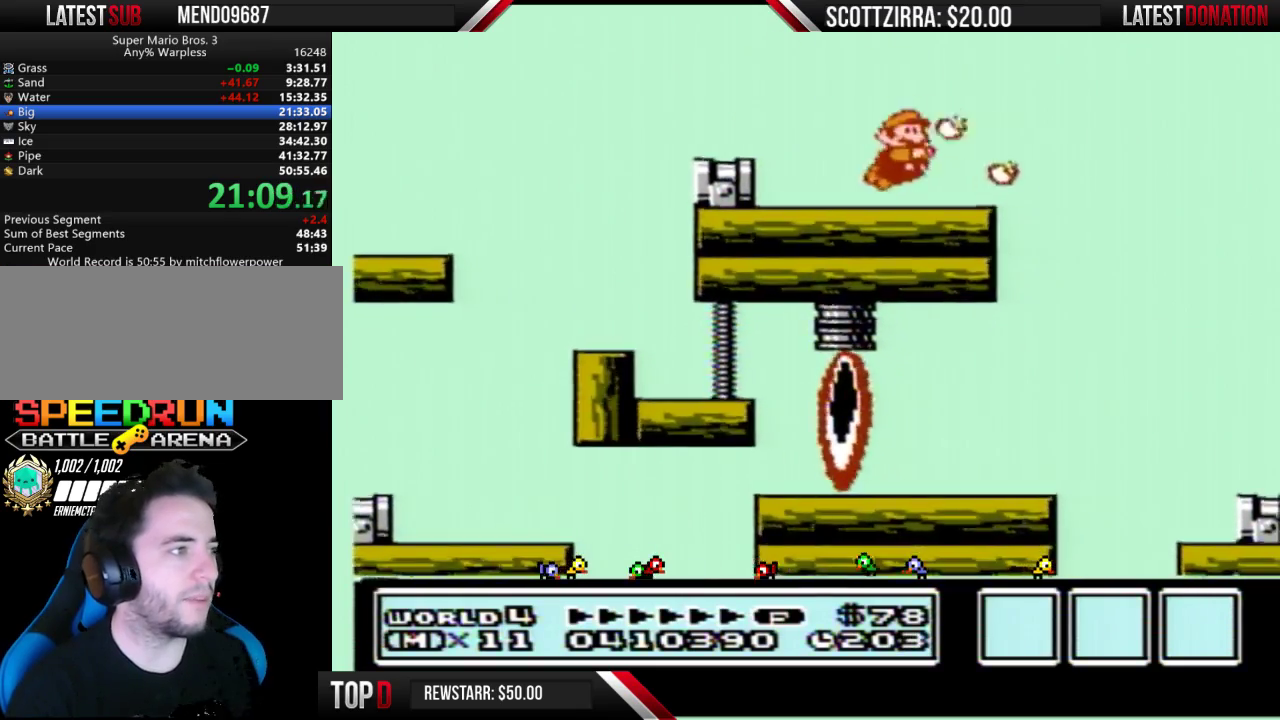
{"buttons": [], "events": [[50, "DPAD_LEFT", "down"], [233, "B", "up"], [233, "DPAD_LEFT", "up"]]}
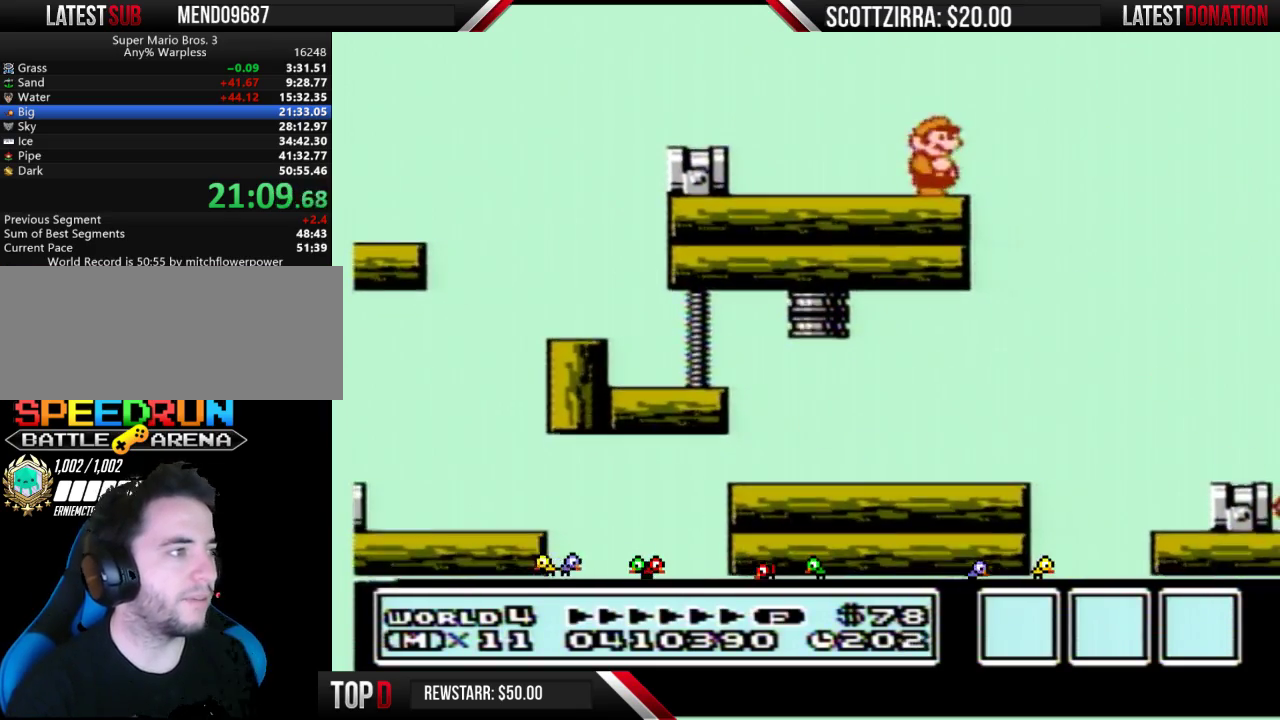
{"buttons": [], "events": []}
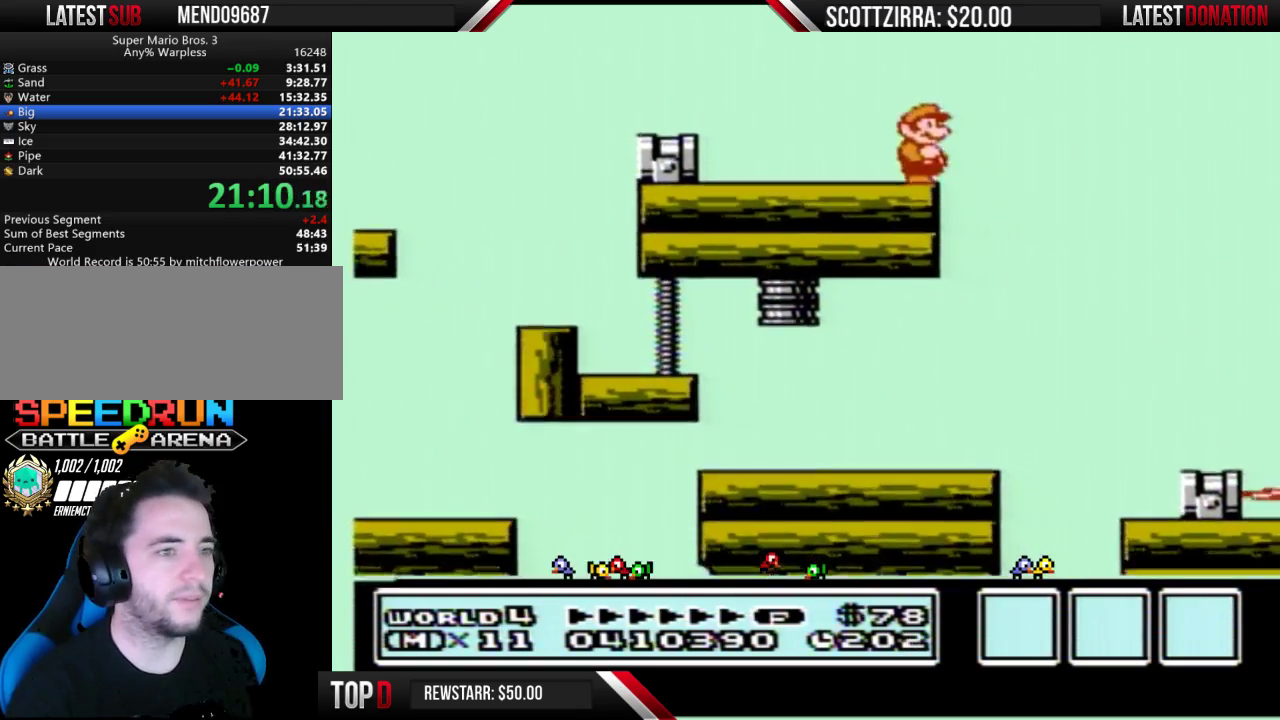
{"buttons": [], "events": []}
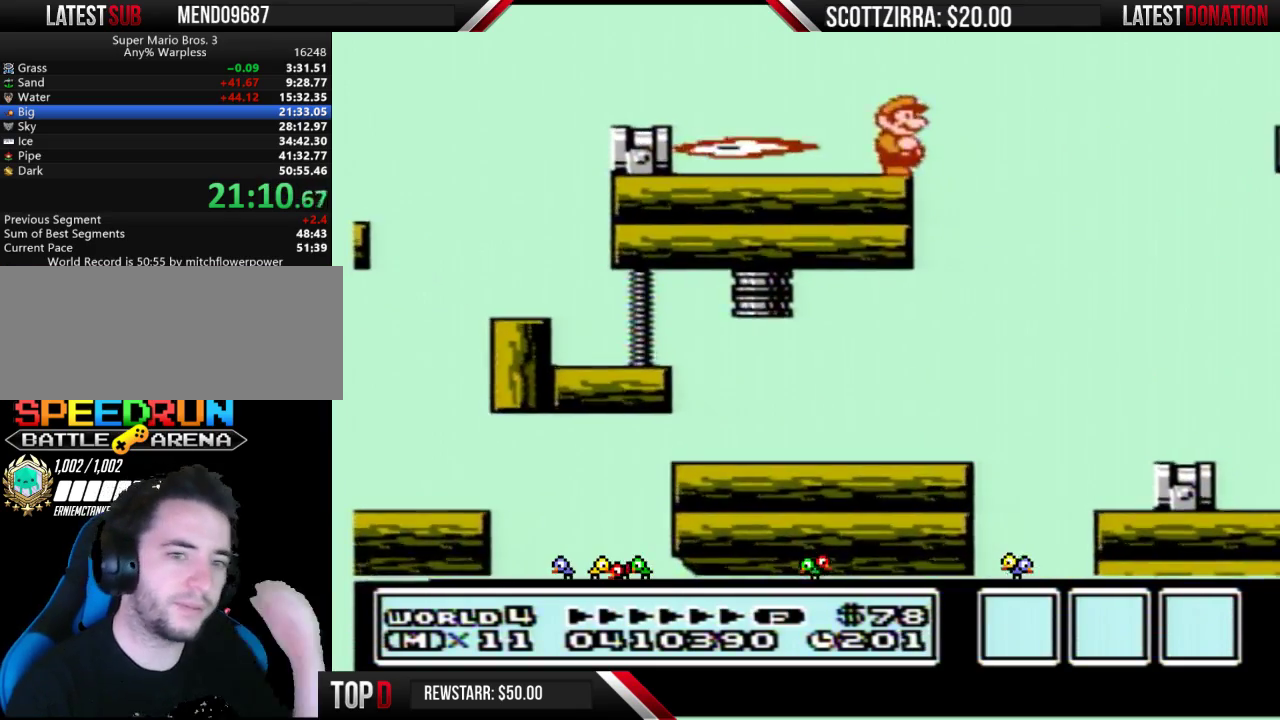
{"buttons": [], "events": []}
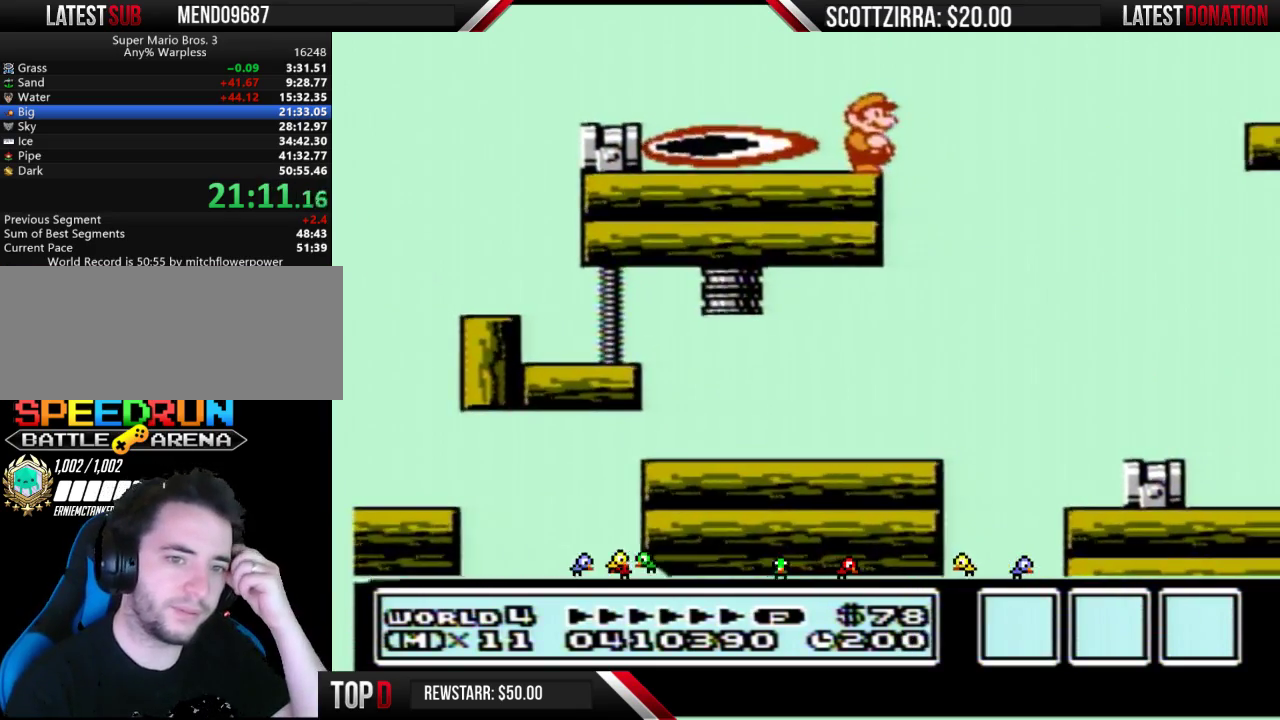
{"buttons": [], "events": []}
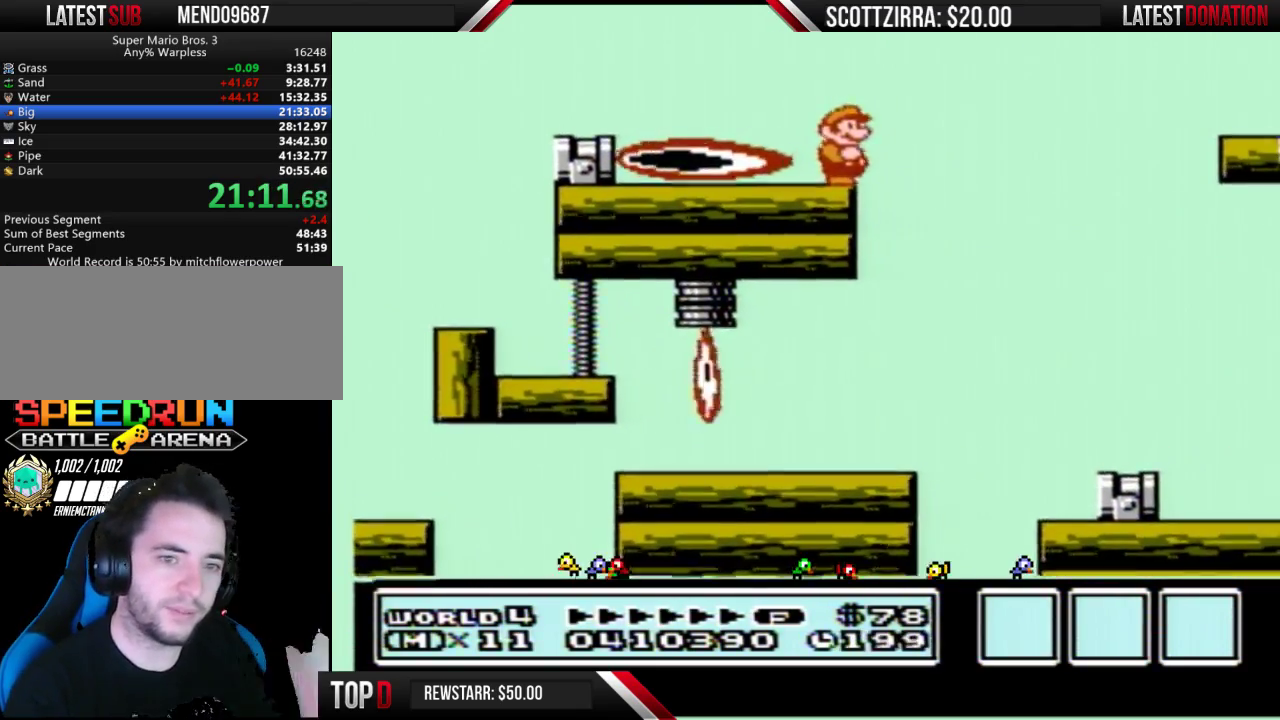
{"buttons": [], "events": []}
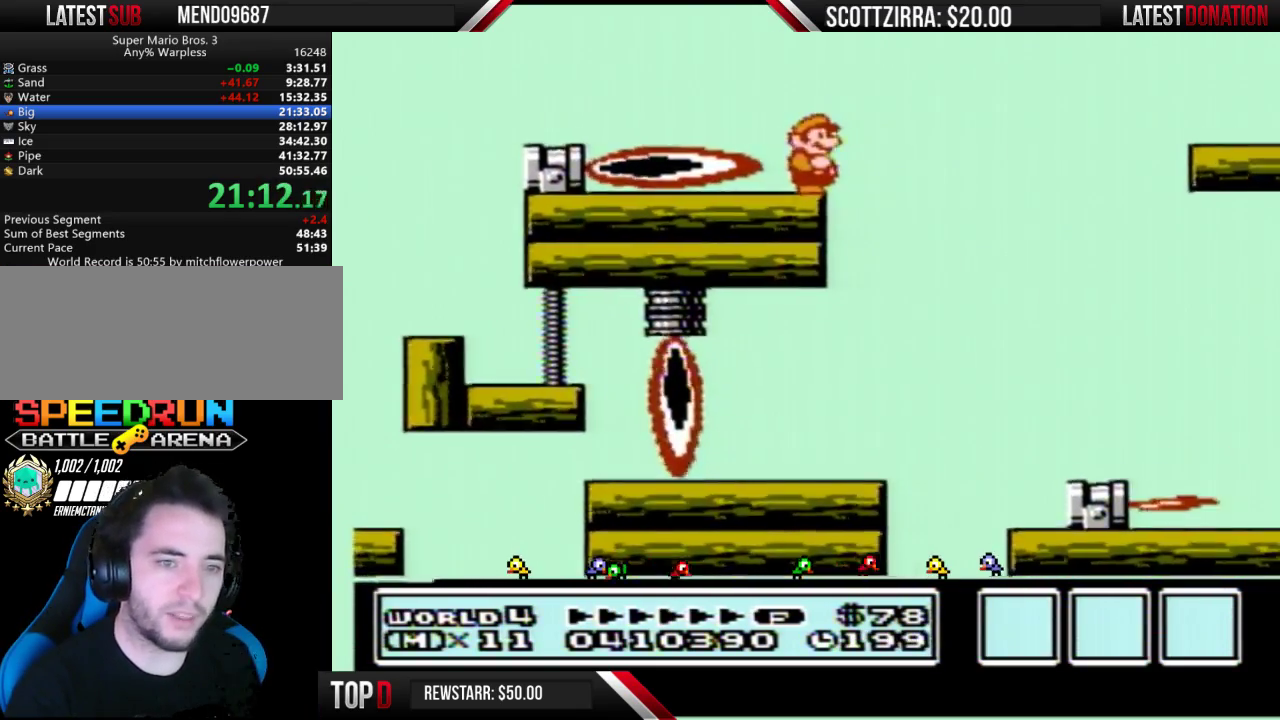
{"buttons": ["B"], "events": [[433, "B", "down"]]}
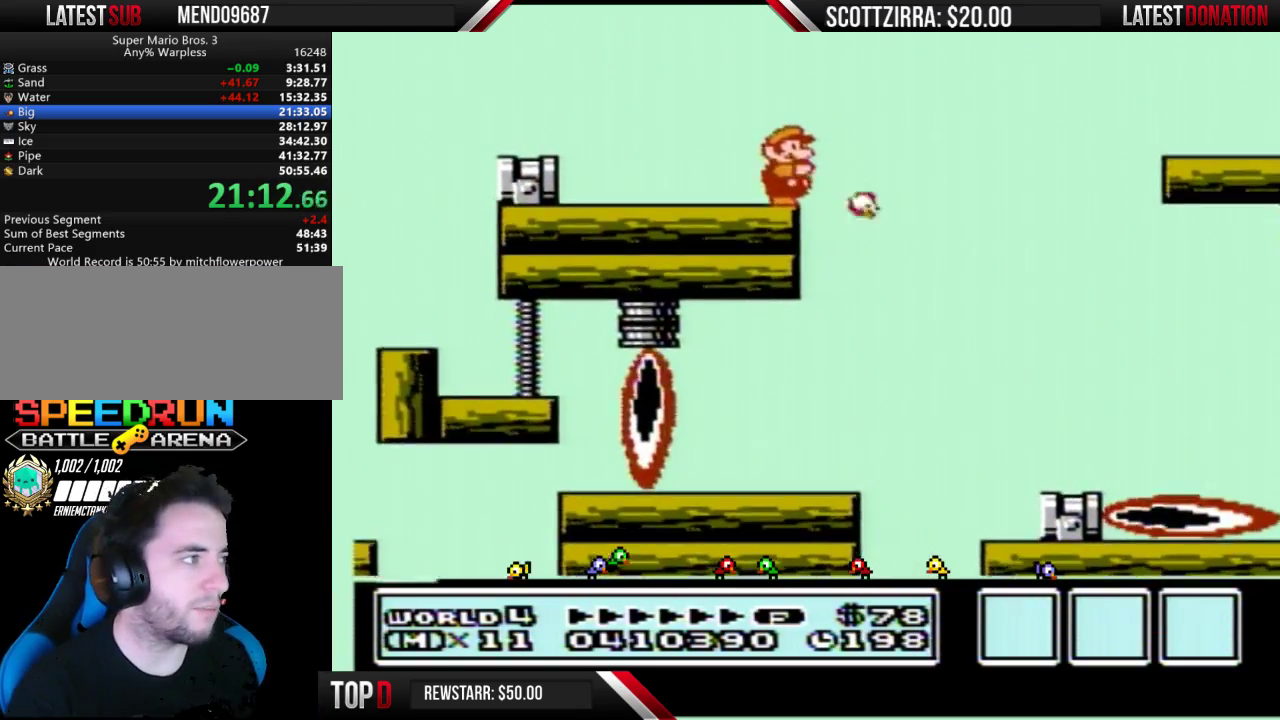
{"buttons": ["B"], "events": [[50, "DPAD_LEFT", "down"], [83, "A", "down"], [200, "A", "up"], [200, "B", "up"], [300, "B", "down"], [300, "DPAD_LEFT", "up"]]}
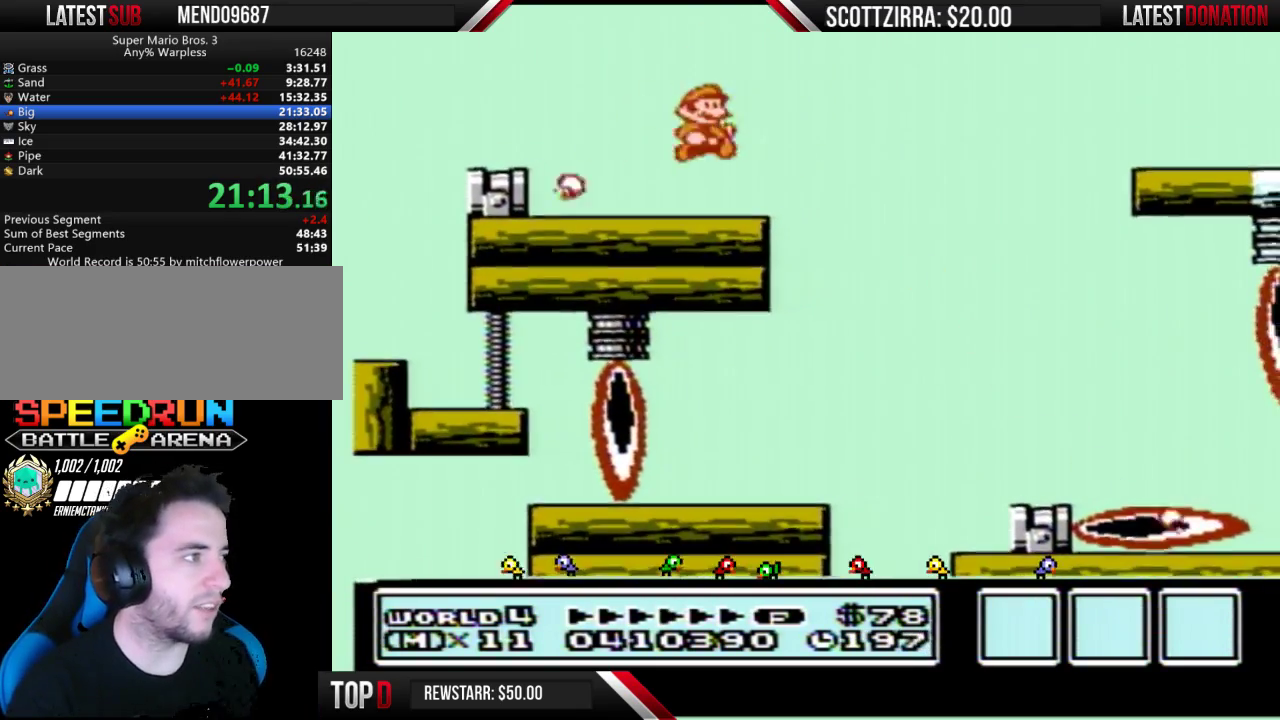
{"buttons": ["A", "B"], "events": [[333, "A", "down"]]}
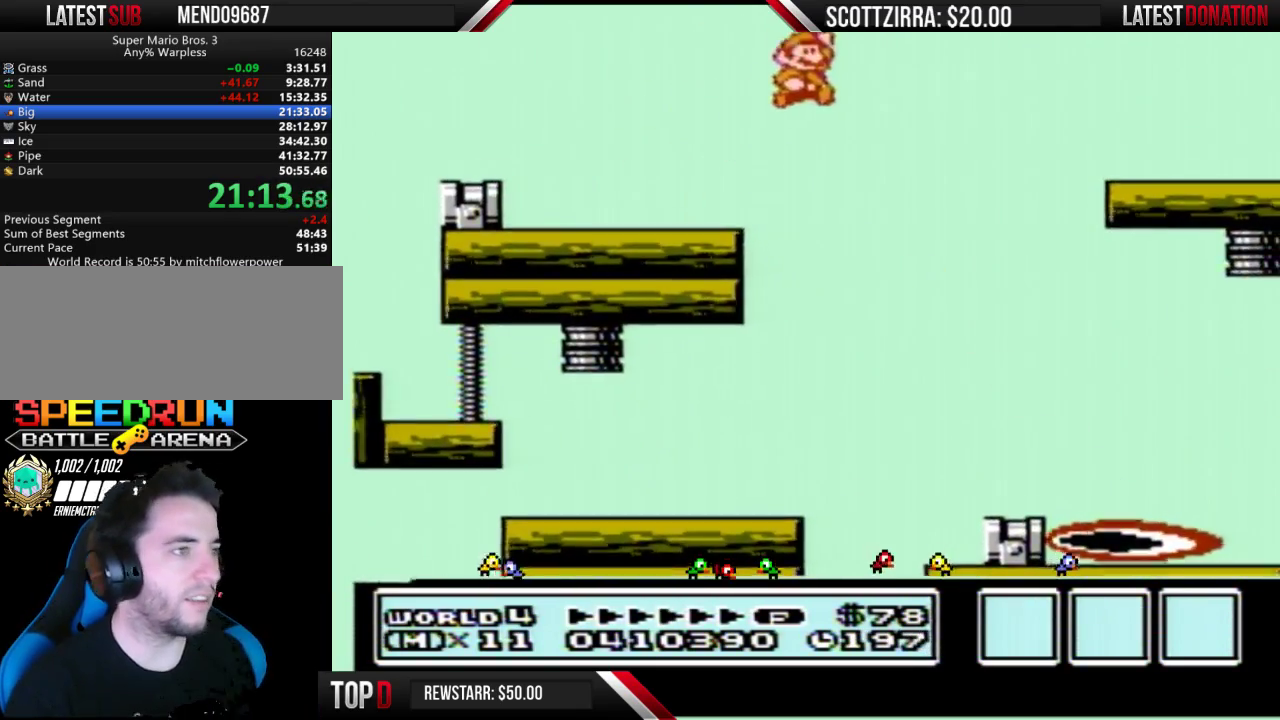
{"buttons": [], "events": [[433, "A", "up"], [483, "B", "up"]]}
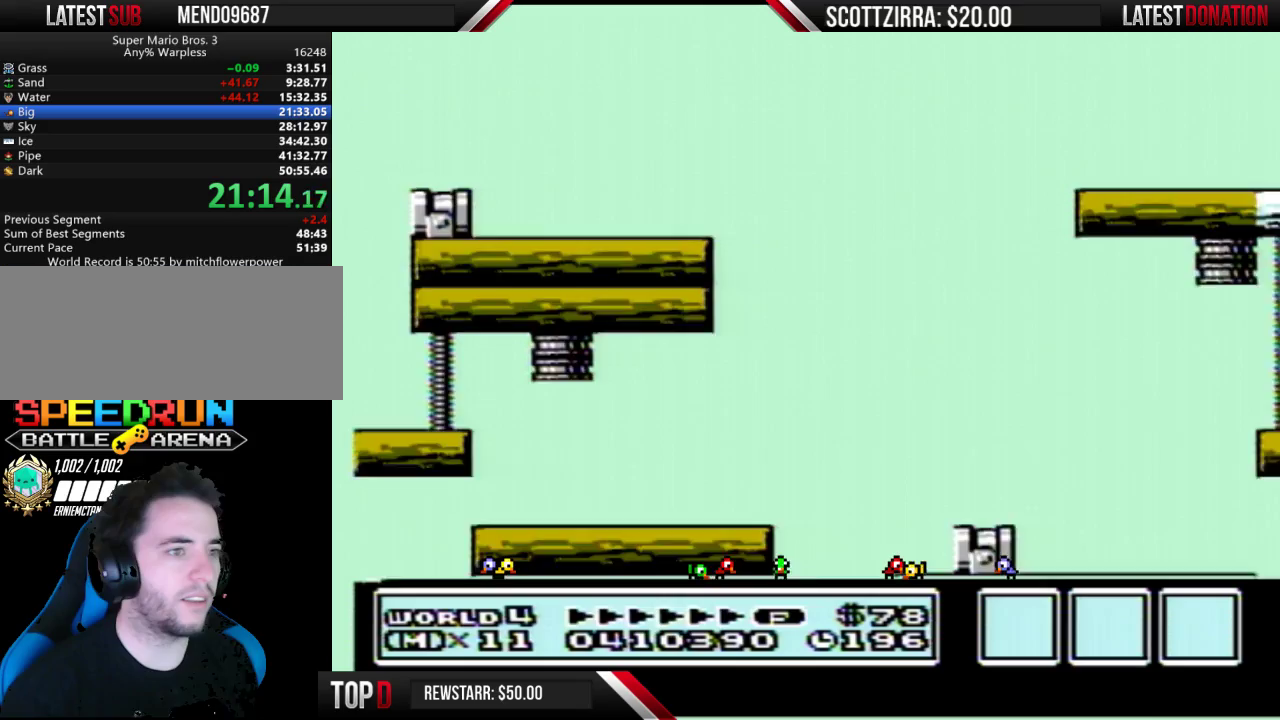
{"buttons": ["B"], "events": [[267, "B", "down"], [333, "B", "up"], [367, "B", "down"], [433, "B", "up"], [483, "B", "down"]]}
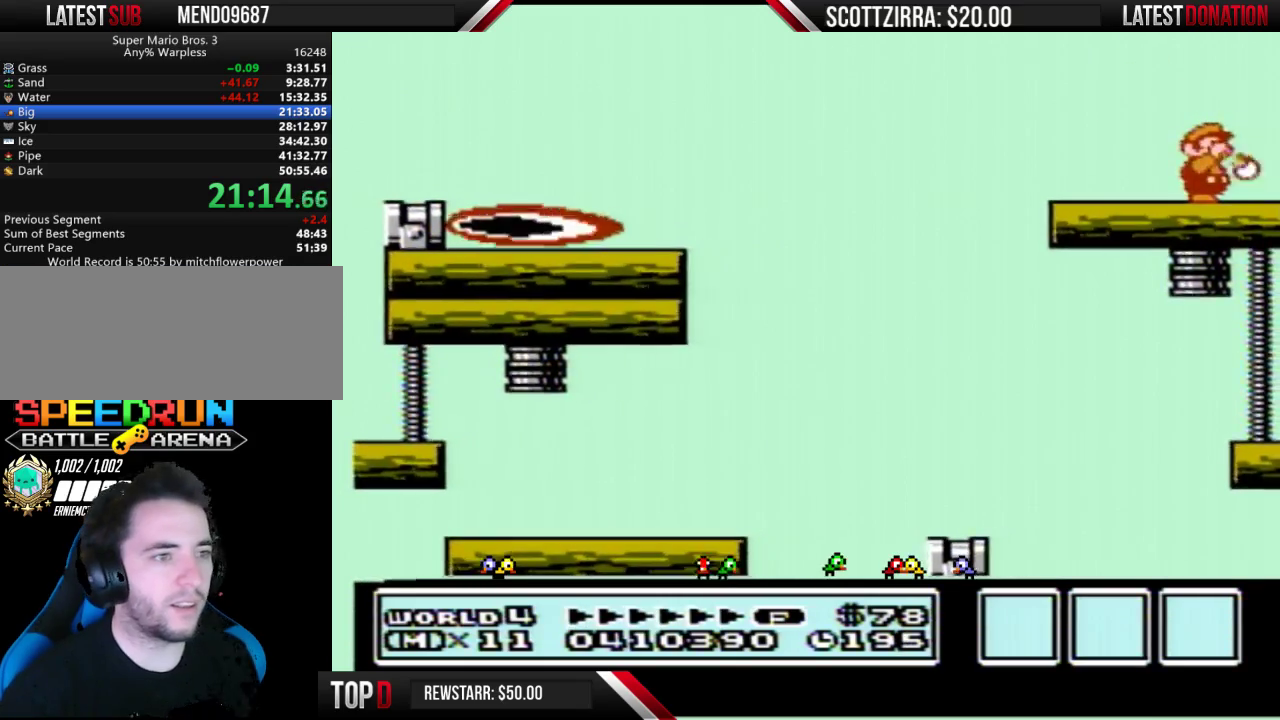
{"buttons": [], "events": [[17, "B", "up"], [83, "B", "down"], [117, "B", "up"], [183, "B", "down"], [217, "B", "up"], [267, "B", "down"], [300, "B", "up"], [367, "B", "down"], [400, "B", "up"], [450, "B", "down"], [500, "B", "up"]]}
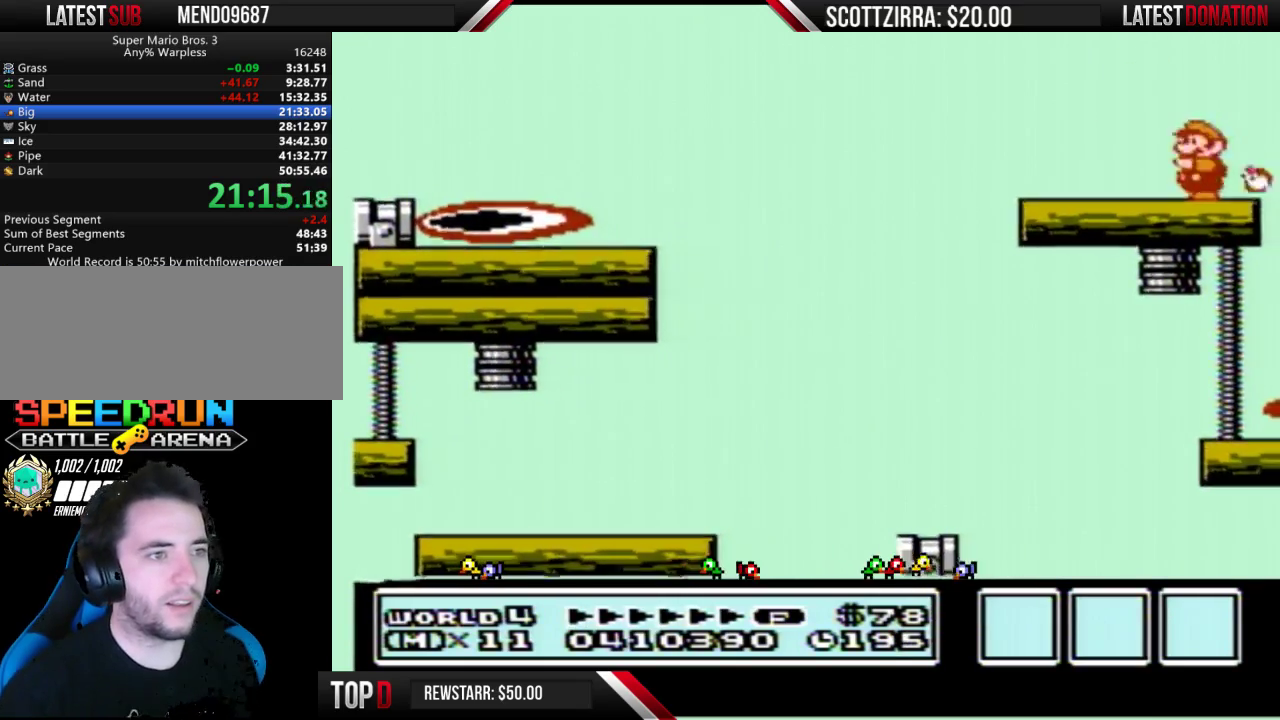
{"buttons": [], "events": [[17, "DPAD_LEFT", "down"], [483, "DPAD_LEFT", "up"]]}
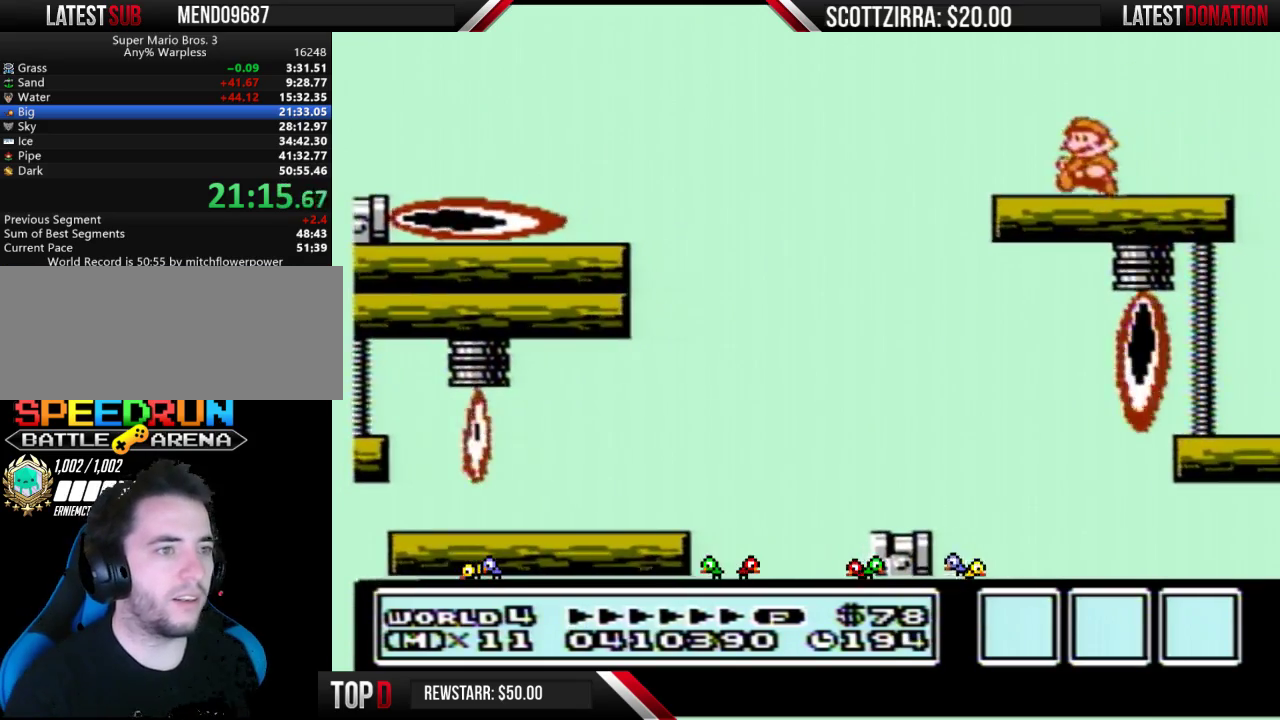
{"buttons": ["DPAD_LEFT"], "events": [[367, "DPAD_LEFT", "down"]]}
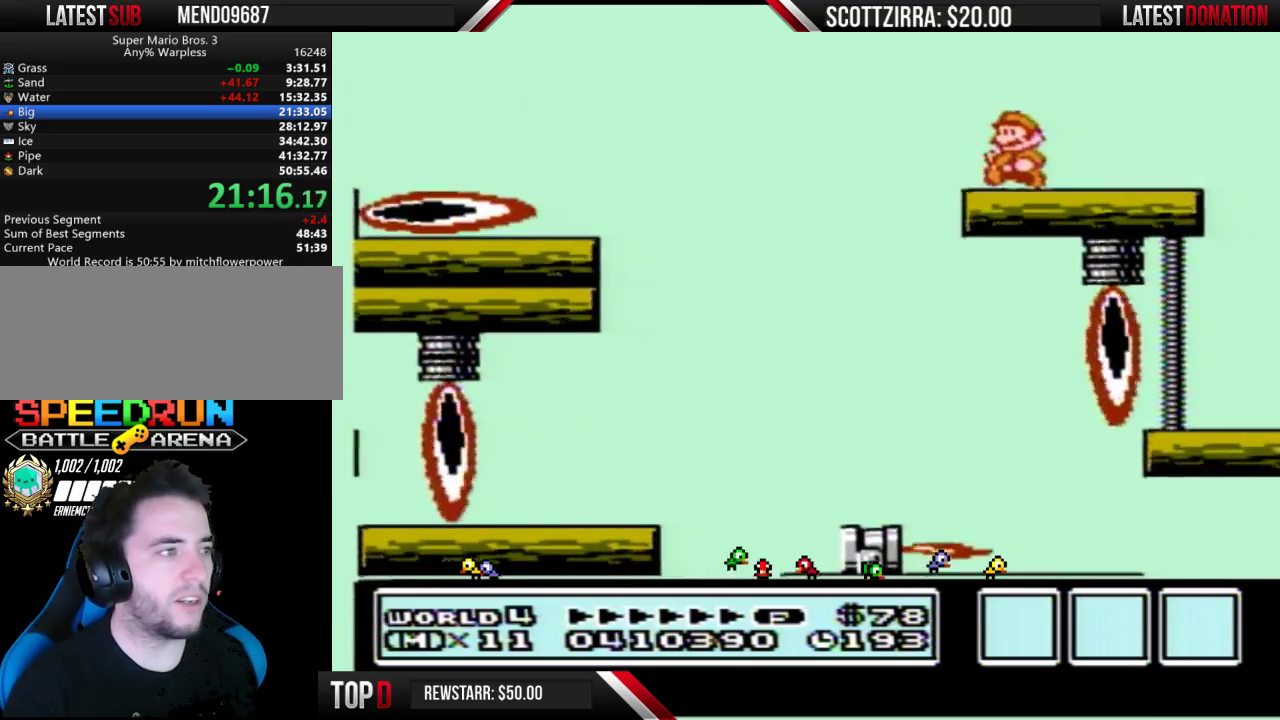
{"buttons": [], "events": [[17, "DPAD_LEFT", "up"], [300, "DPAD_LEFT", "down"], [433, "DPAD_LEFT", "up"]]}
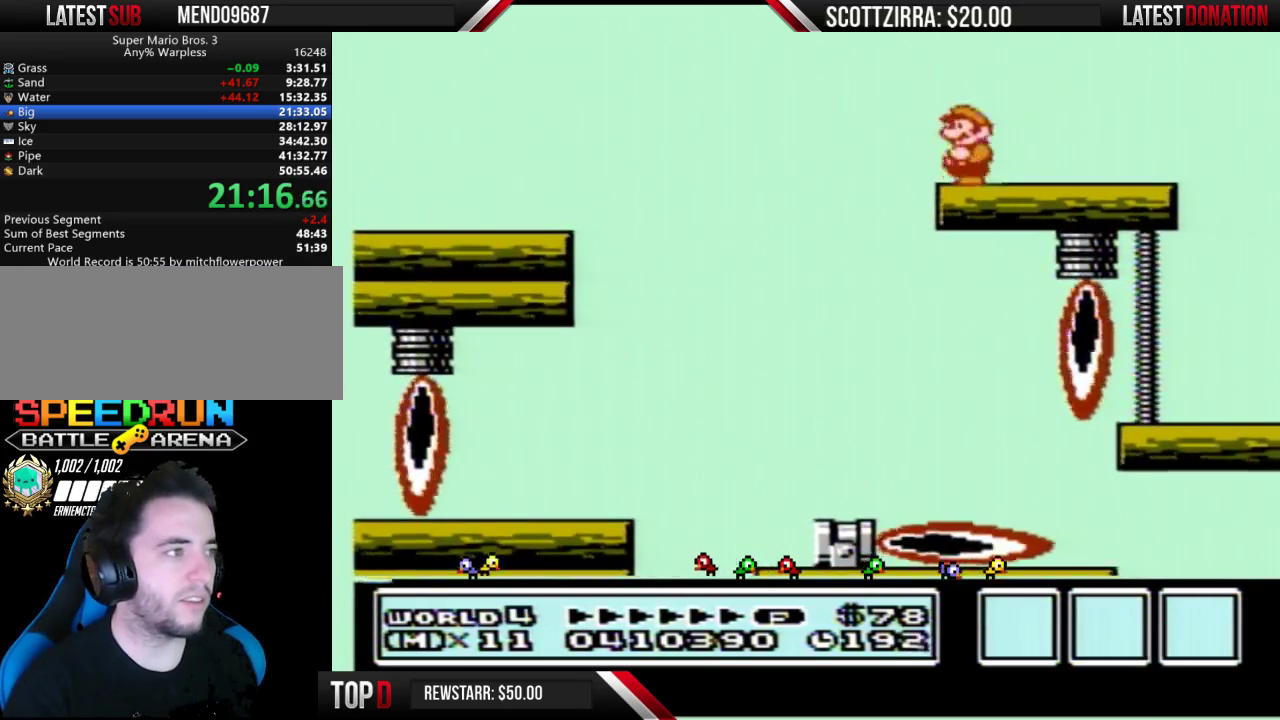
{"buttons": [], "events": [[150, "DPAD_LEFT", "down"], [300, "DPAD_LEFT", "up"]]}
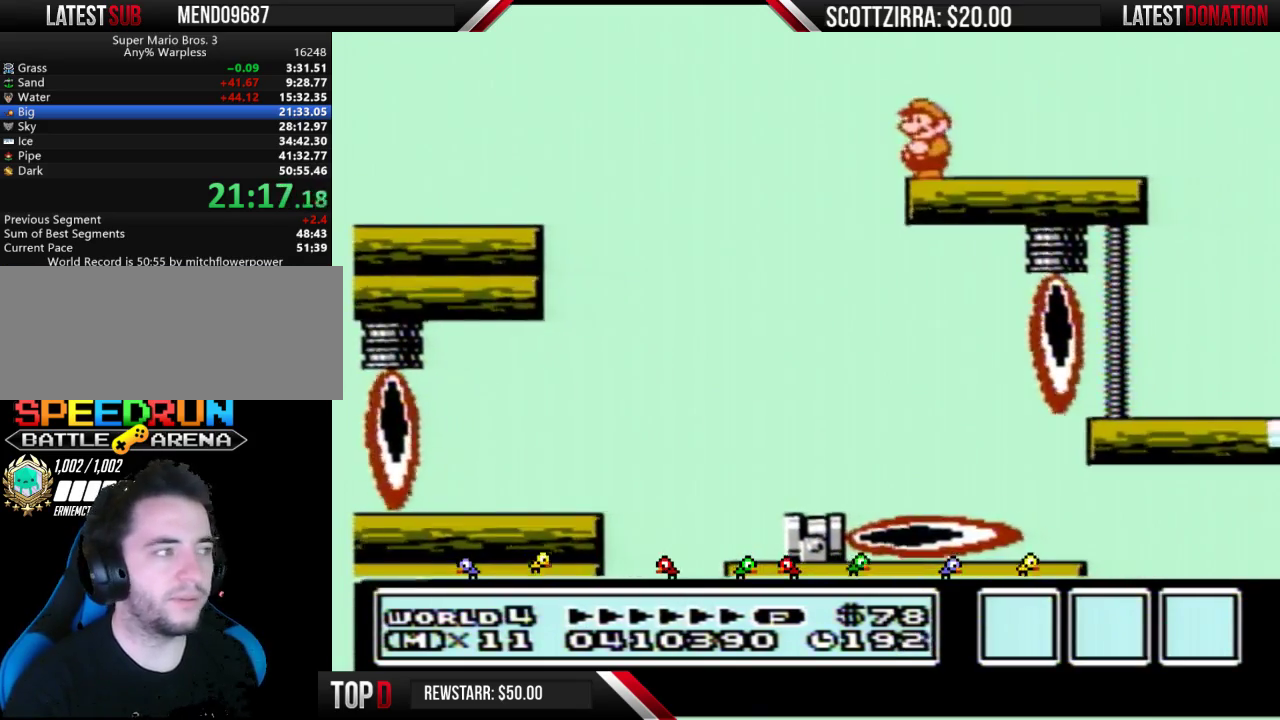
{"buttons": [], "events": []}
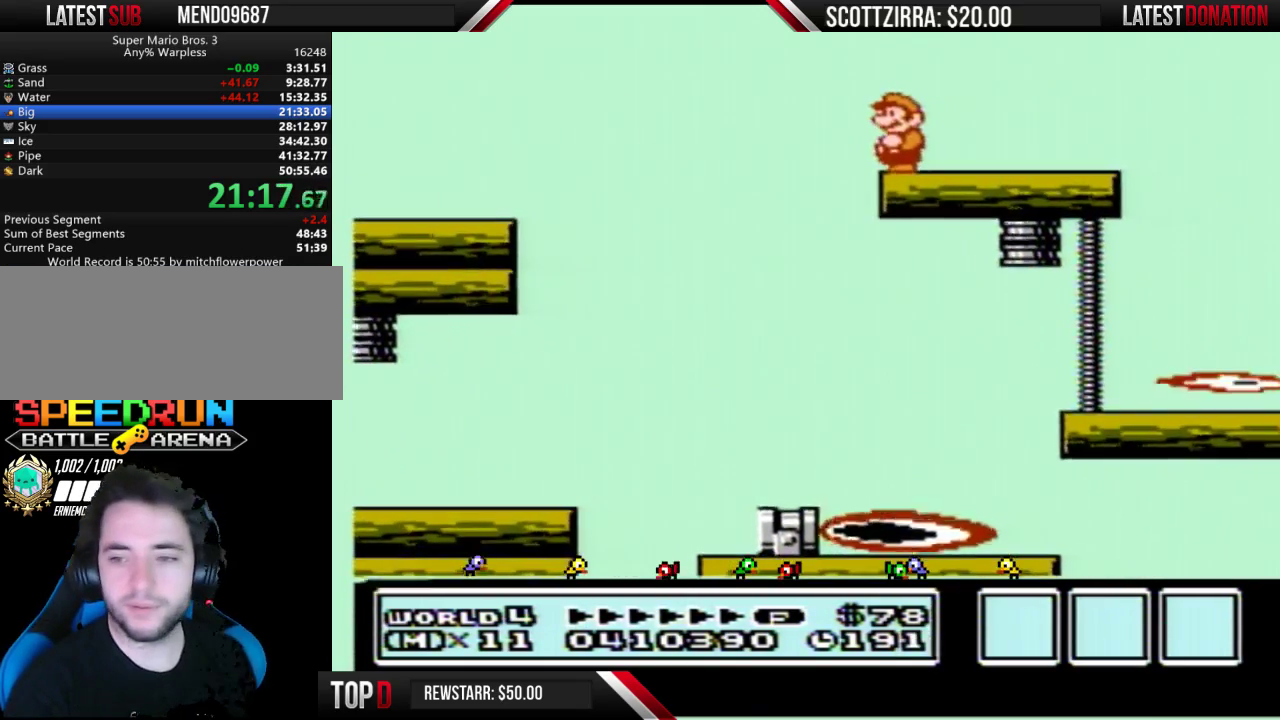
{"buttons": [], "events": []}
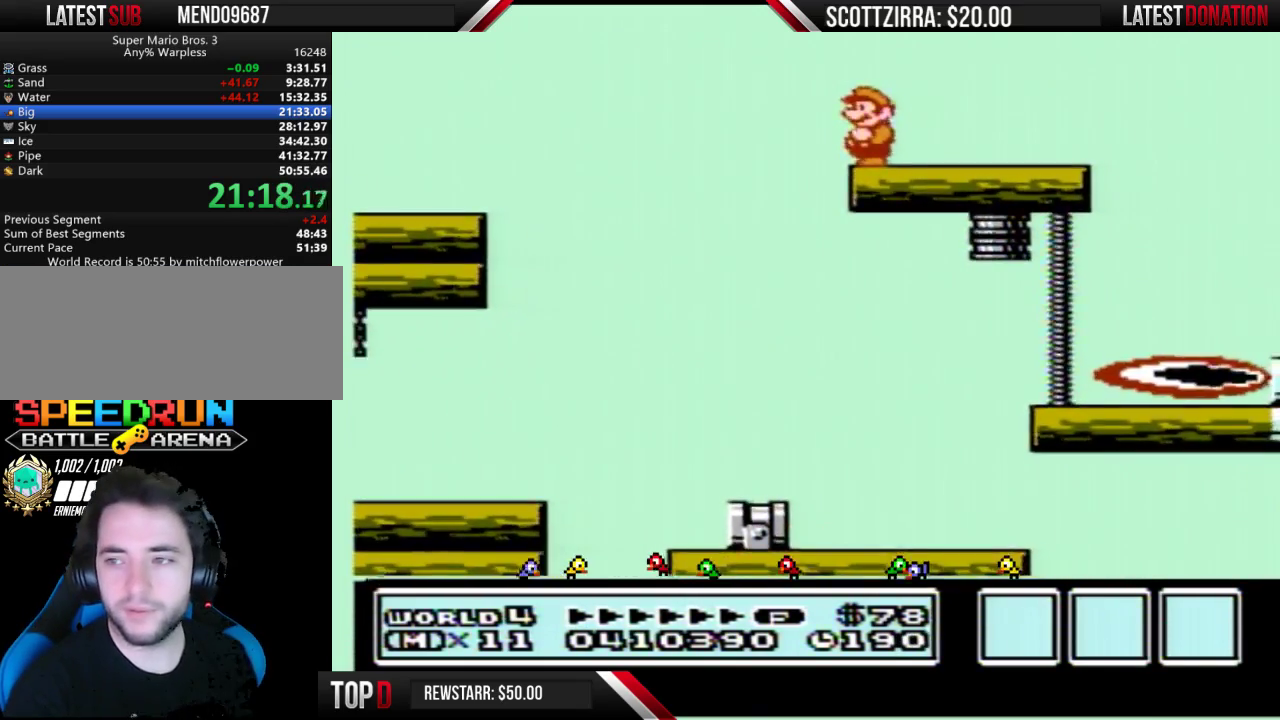
{"buttons": [], "events": []}
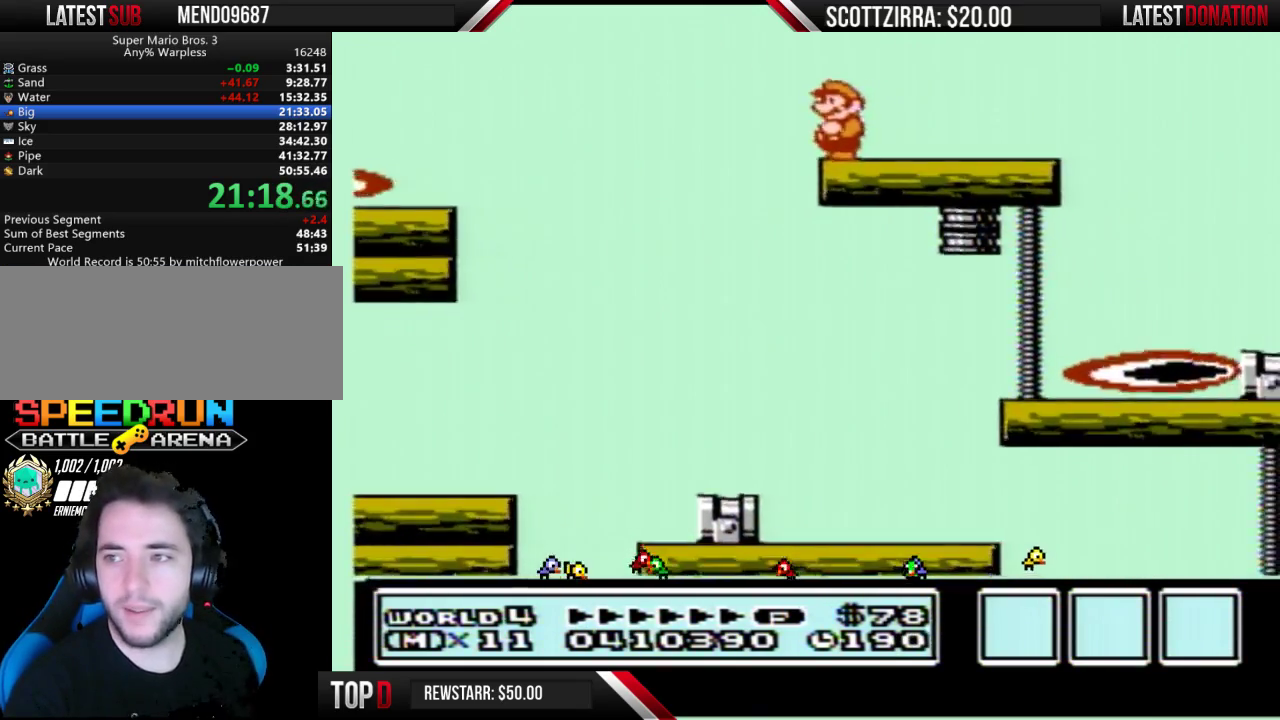
{"buttons": [], "events": []}
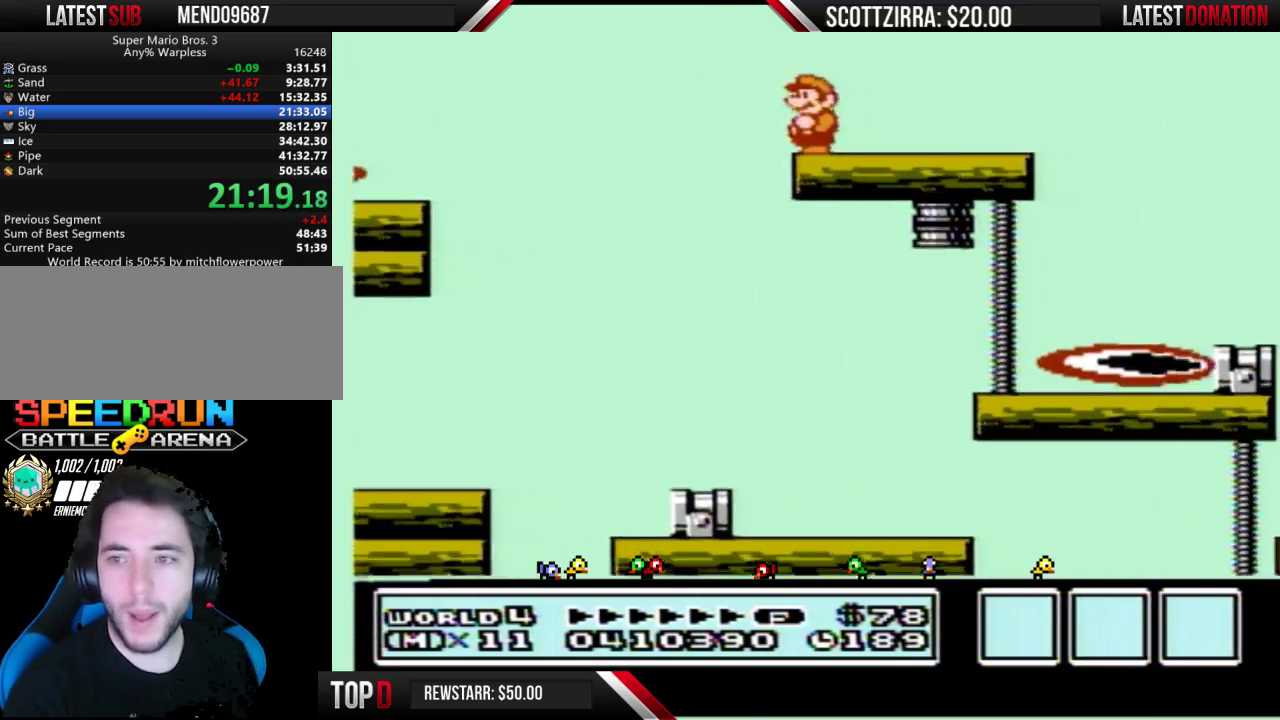
{"buttons": [], "events": []}
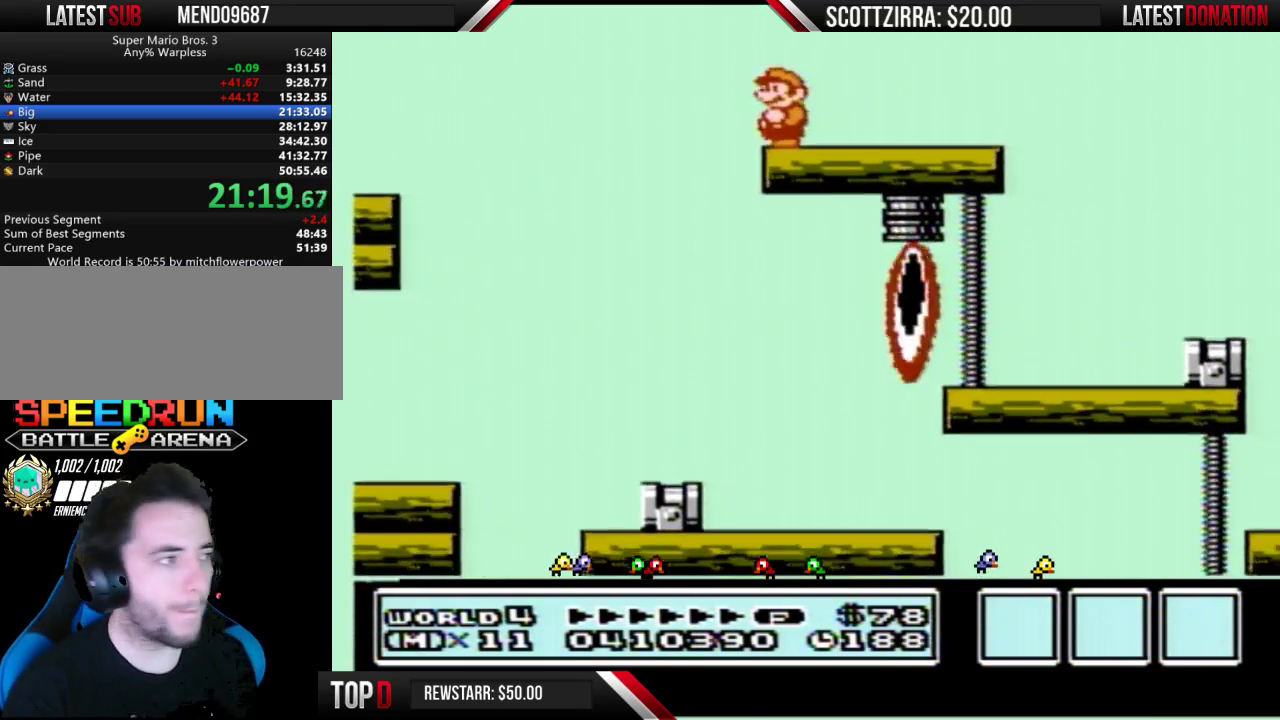
{"buttons": [], "events": []}
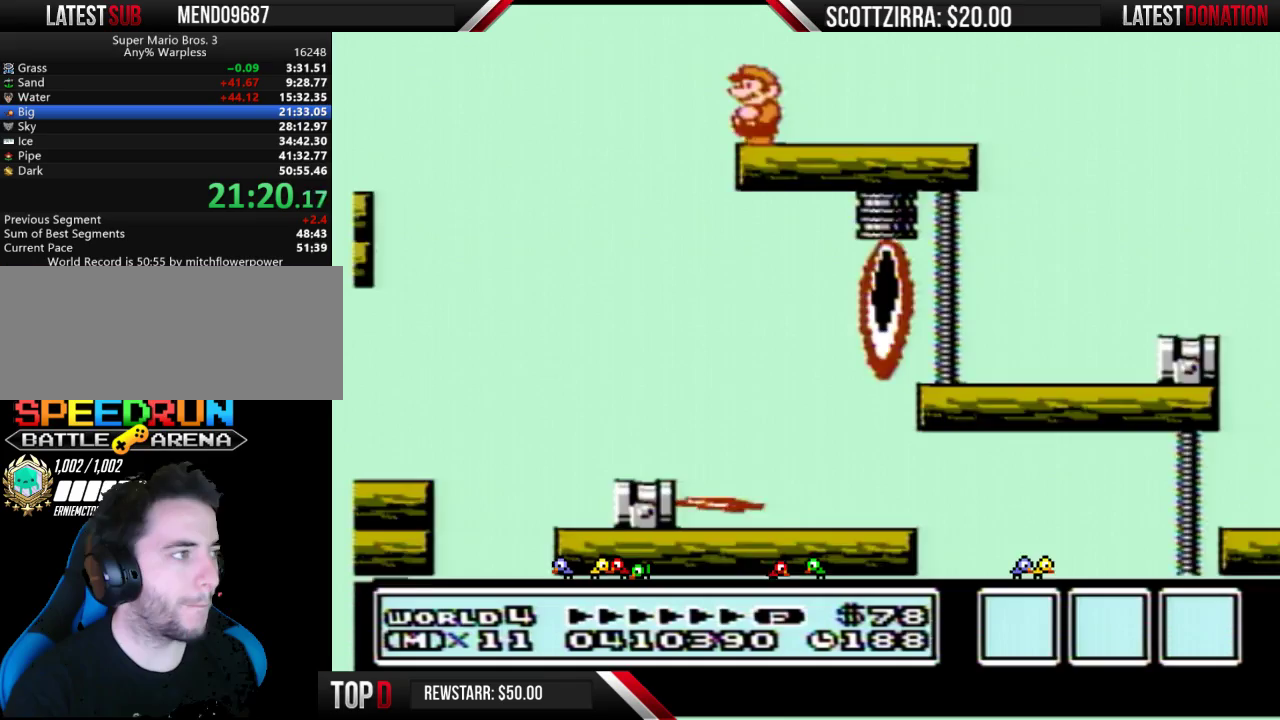
{"buttons": ["B"], "events": [[150, "DPAD_LEFT", "down"], [233, "DPAD_LEFT", "up"], [483, "B", "down"]]}
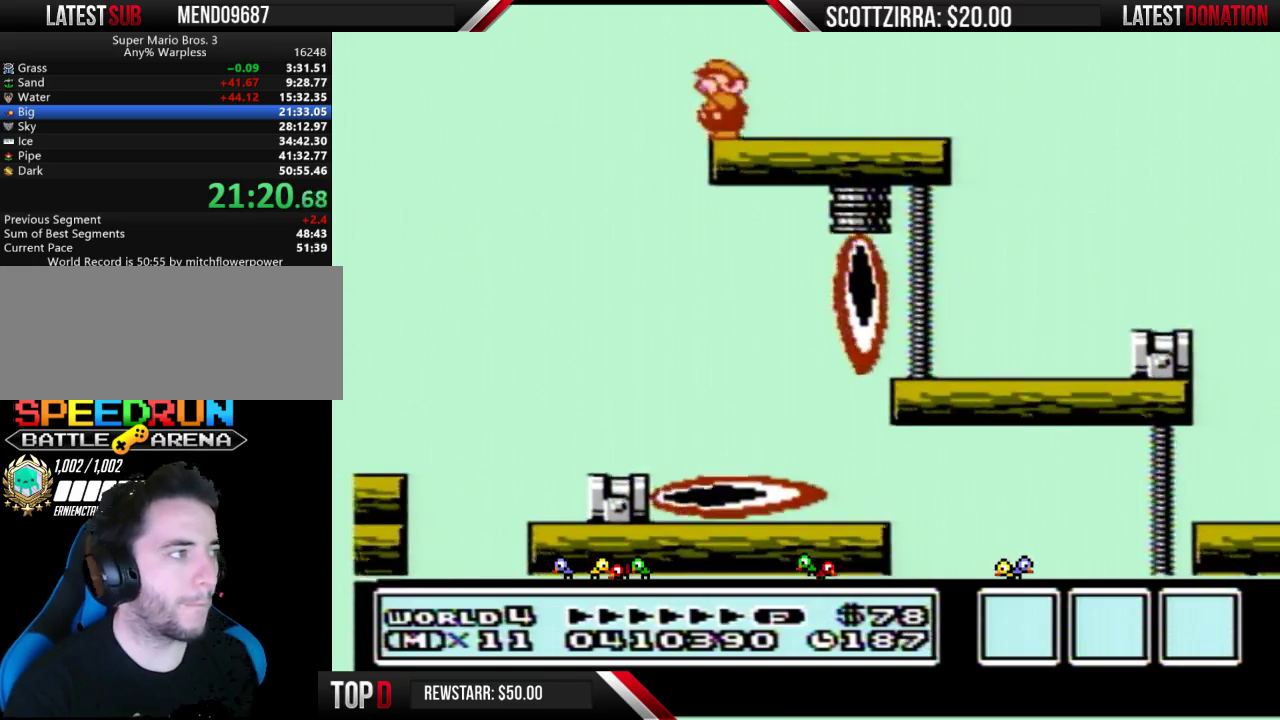
{"buttons": [], "events": [[17, "B", "up"], [50, "B", "down"], [133, "B", "up"]]}